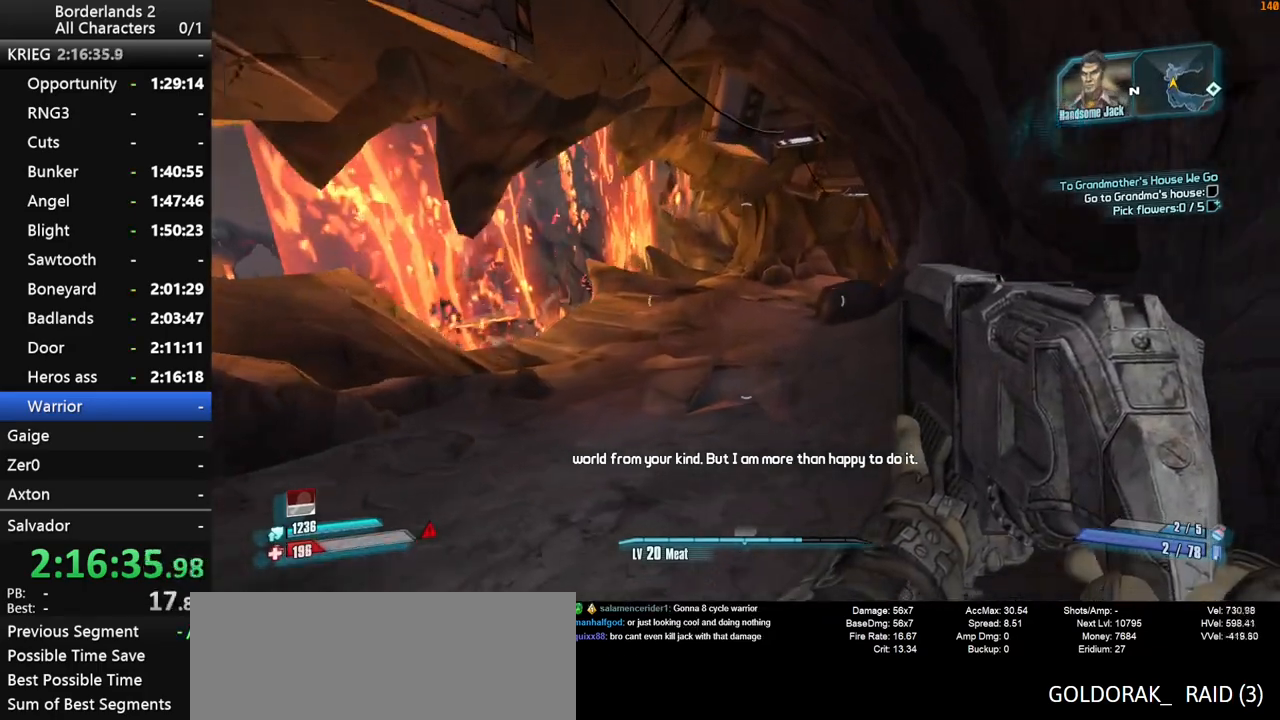
Gameplay with keyboard and mouse; each line is a JSON object with the keys and mouse buttons held at the frame after it. "events" lists presses ("down") and releases ("up") of "1", "2", "3", "4", "a", "b", "c", "ctrl", "d", "down", "e", "end", "escape", "f", "g", "left", "q", "r", "return", "right", "s", "shift_l", "space", "t", "tab", "up", "v", "w", "x", "y", "z", "mouse_left", "mouse_middle", "mouse_right", "mouse_wheel_up" and "mouse_wheel_down" between this image and that frame as [ms after this image, input, new state], when the widget could be followed in between. "mouse_left", "mouse_middle", "mouse_right", "mouse_wheel_up", "mouse_wheel_down" = the "left", "middle", "right", "wheel_up", "wheel_down" buttons of the "mouse" list. No other keys are recorded. "mouse_move" is the direction in which the mouse moves at that frame (one of eight, or "still"), when it could be read.
{"keys": ["w"], "mouse": [], "mouse_move": "left", "events": []}
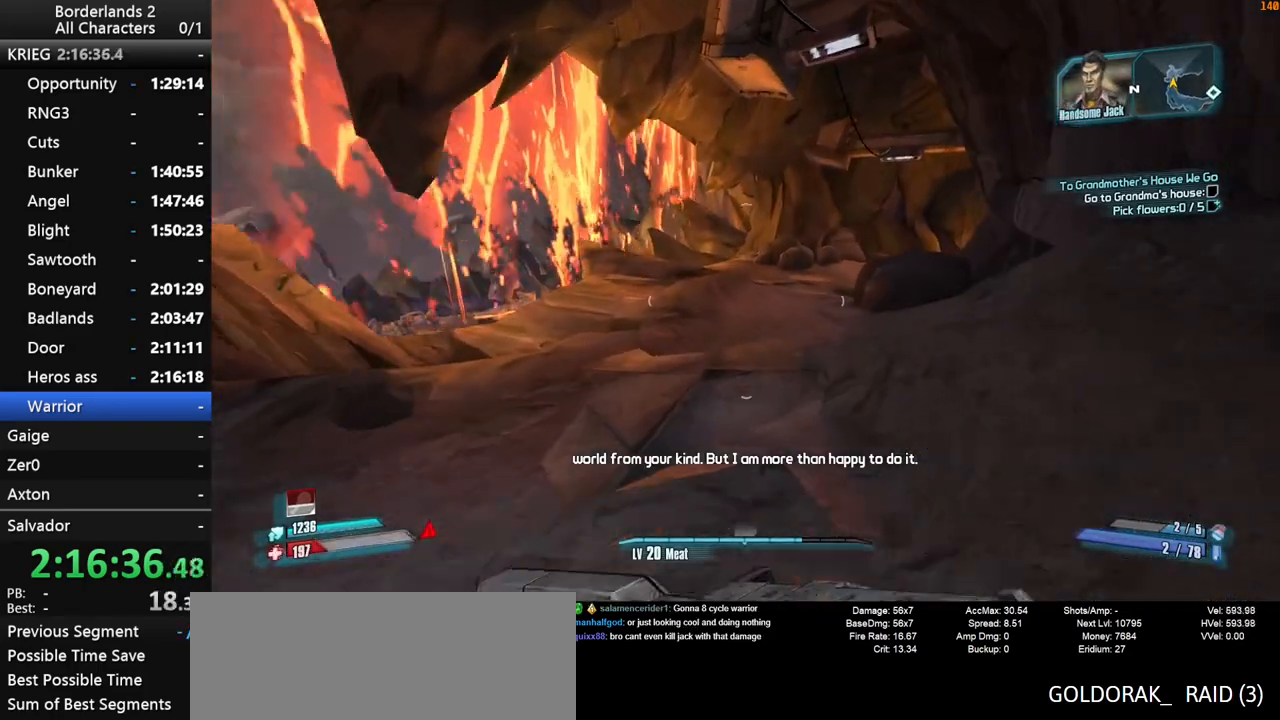
{"keys": ["w"], "mouse": [], "mouse_move": "still", "events": [[17, "space", "down"], [383, "space", "up"]]}
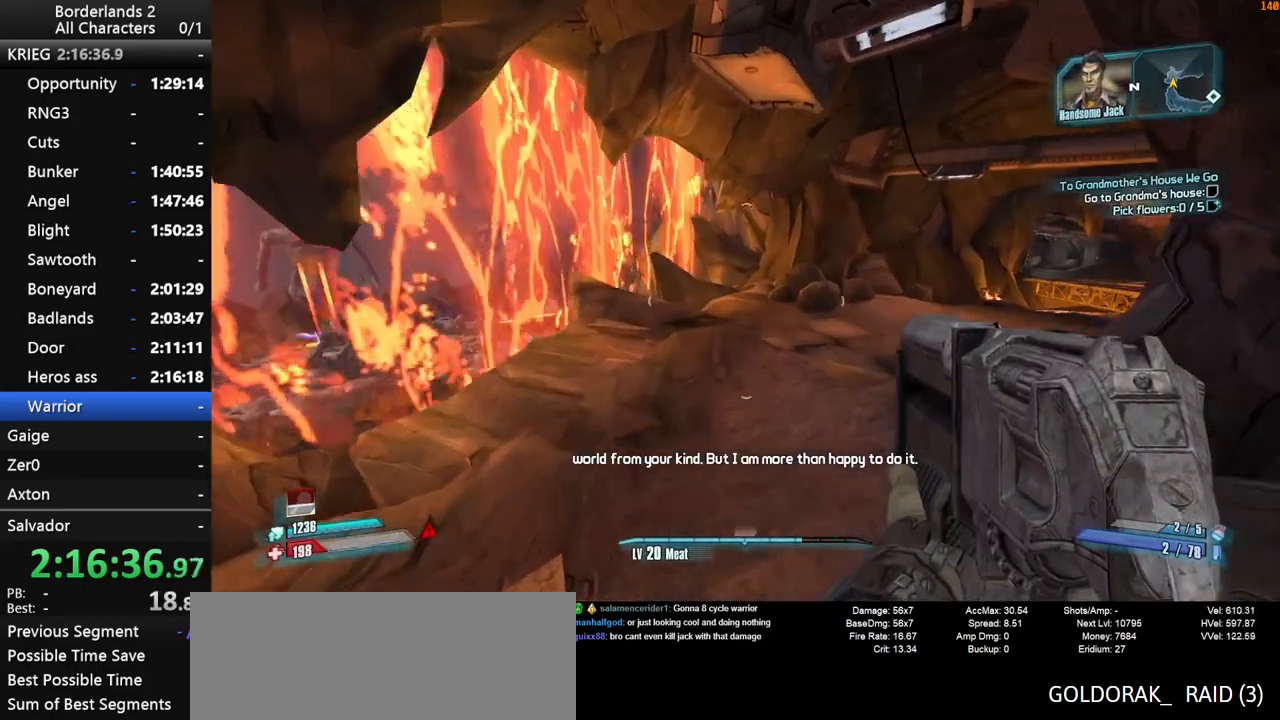
{"keys": ["w"], "mouse": [], "mouse_move": "still", "events": []}
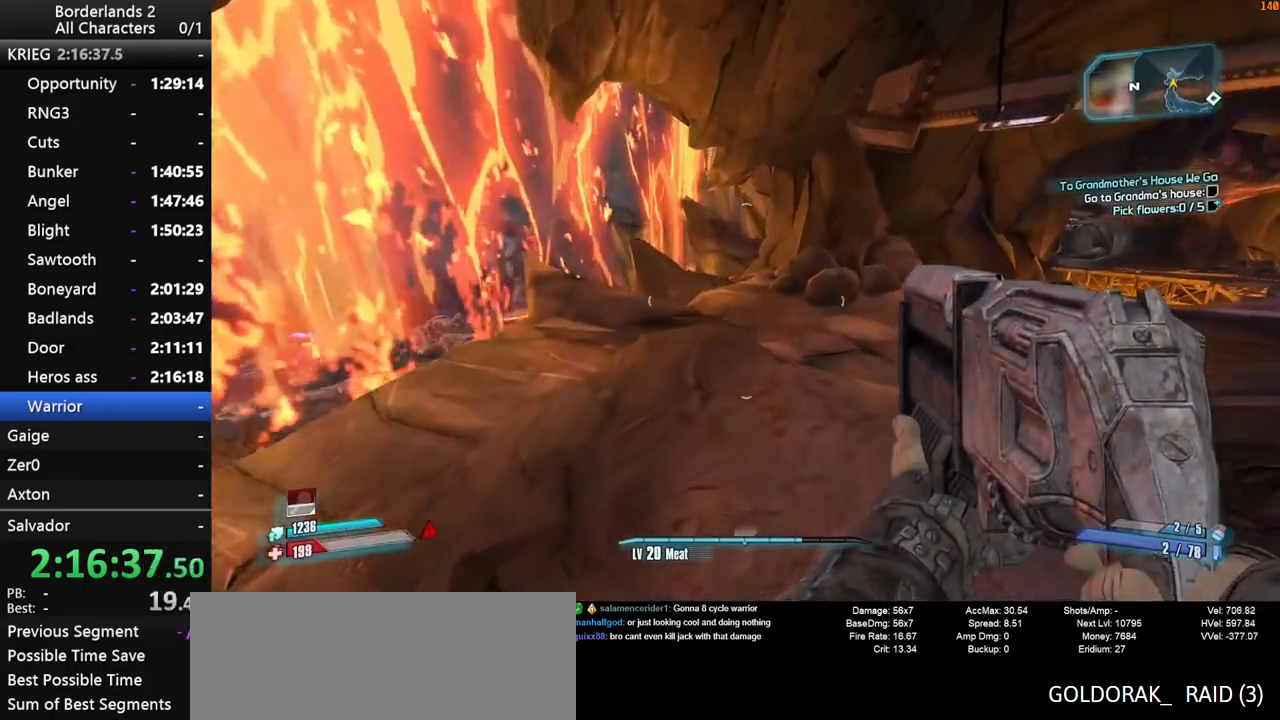
{"keys": ["shift_l", "w"], "mouse": [], "mouse_move": "up-left", "events": [[367, "shift_l", "down"]]}
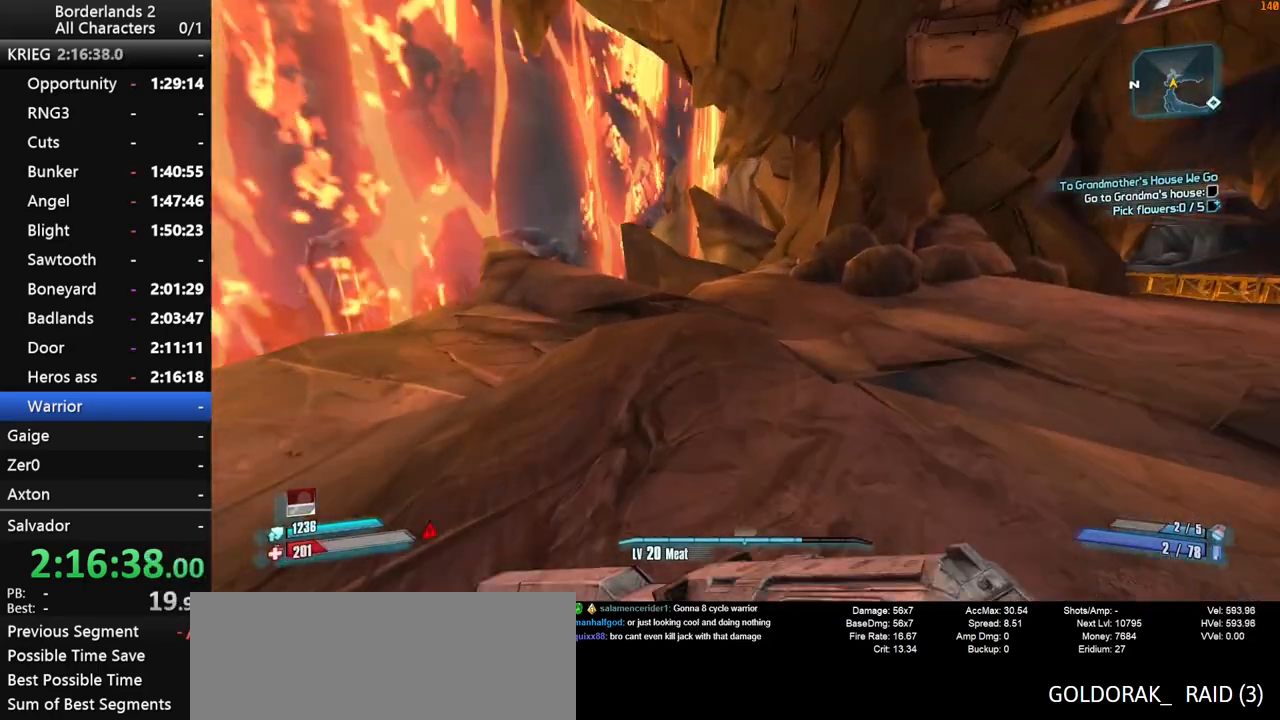
{"keys": ["w"], "mouse": [], "mouse_move": "still", "events": [[433, "shift_l", "up"]]}
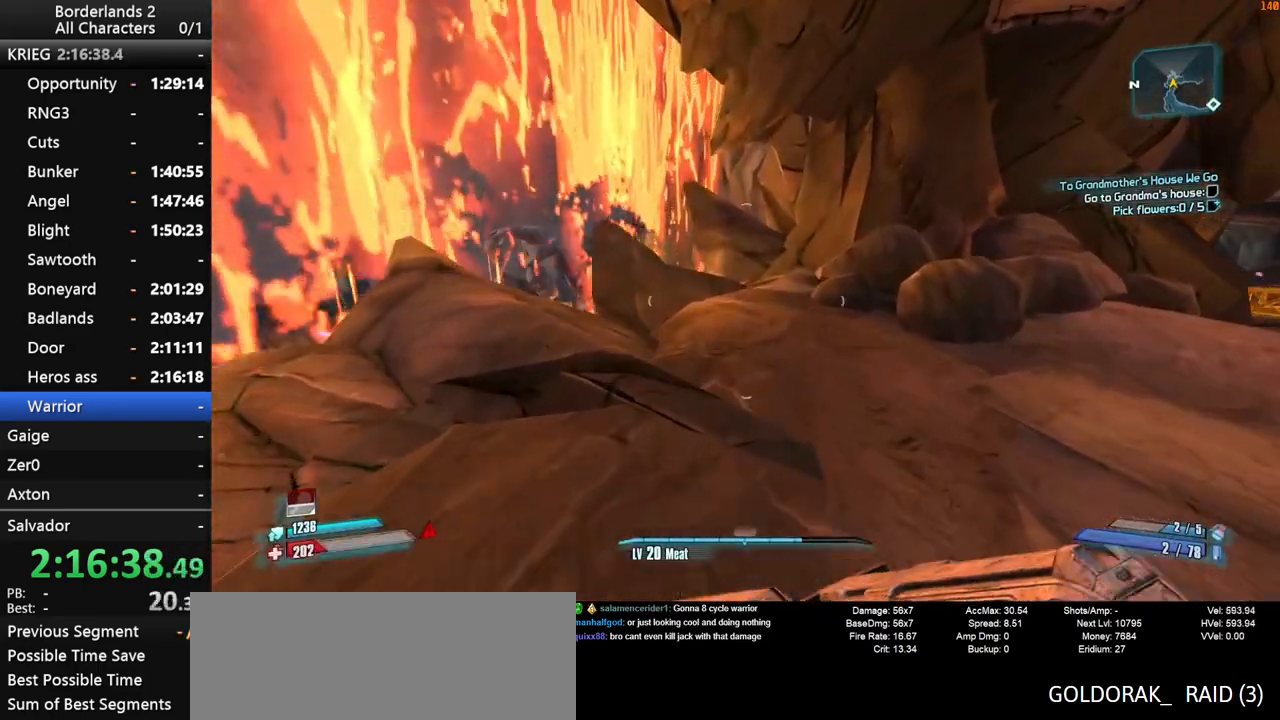
{"keys": ["d", "w"], "mouse": [], "mouse_move": "right", "events": [[33, "space", "down"], [67, "d", "down"], [300, "space", "up"]]}
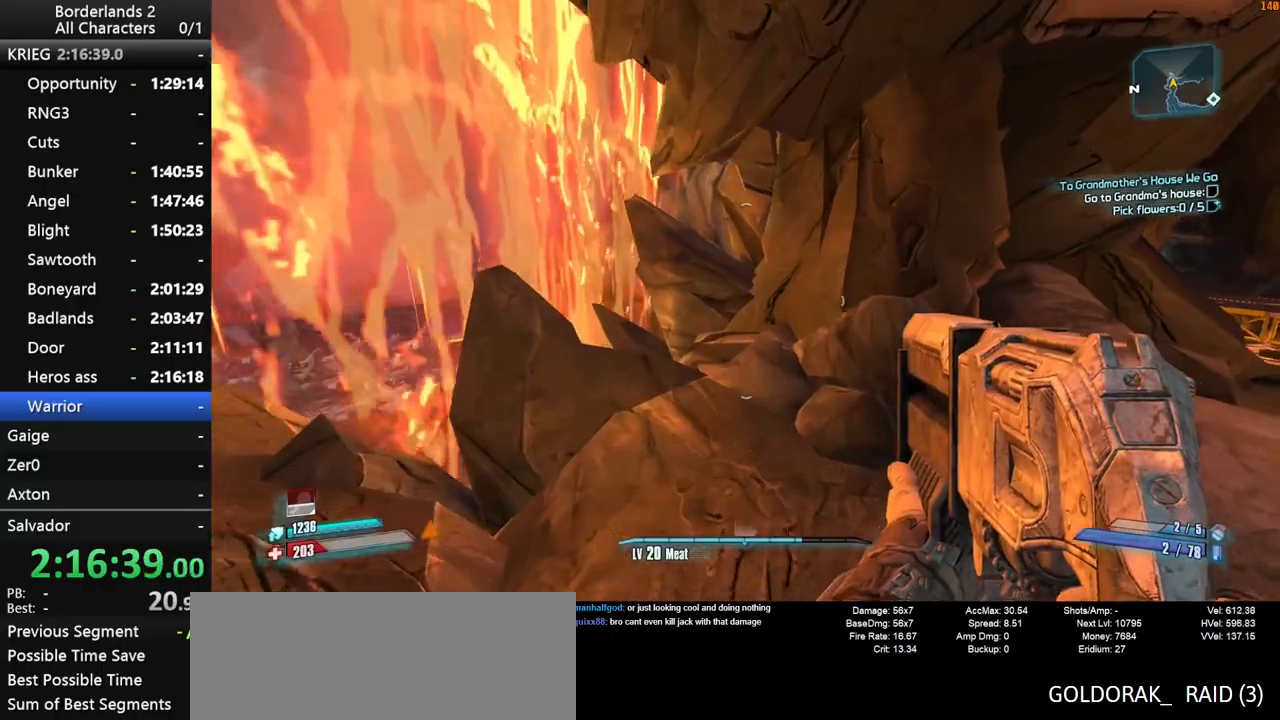
{"keys": ["w"], "mouse": [], "mouse_move": "still", "events": [[33, "d", "up"]]}
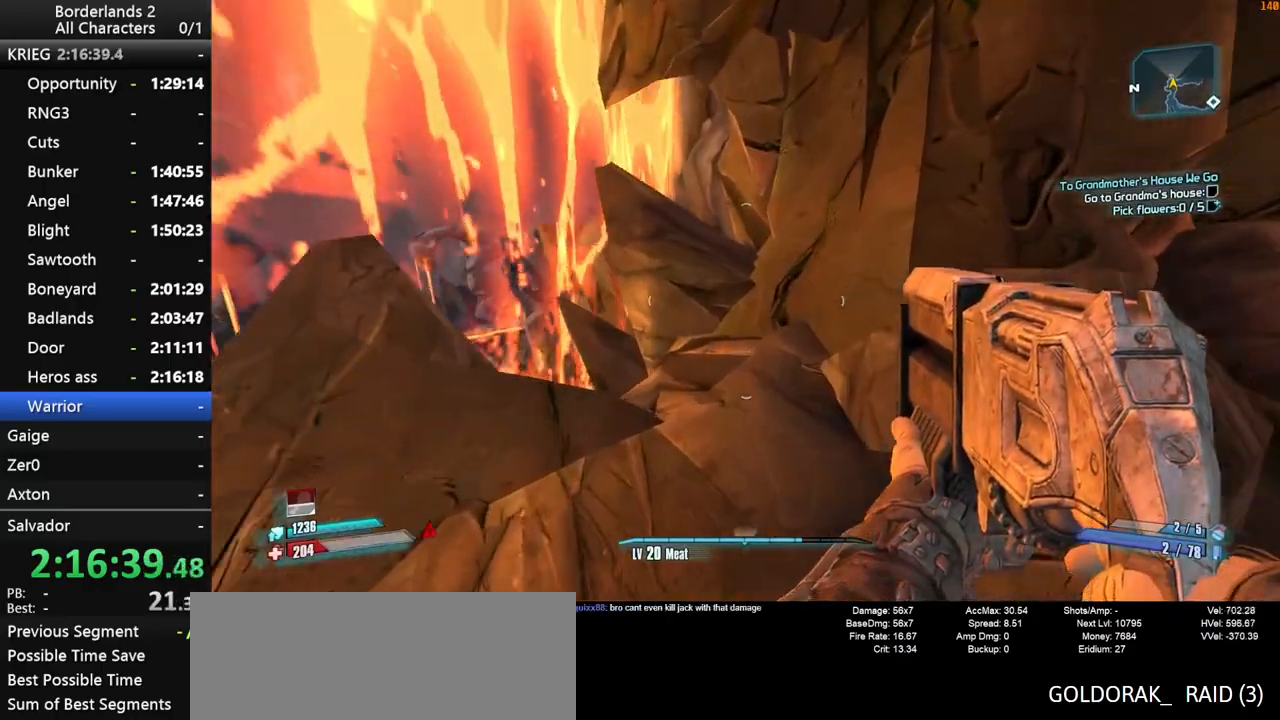
{"keys": ["w"], "mouse": [], "mouse_move": "up-right", "events": [[17, "shift_l", "down"], [150, "shift_l", "up"], [150, "x", "down"], [200, "shift_l", "down"], [283, "shift_l", "up"], [283, "x", "up"], [333, "shift_l", "down"], [333, "x", "down"], [483, "shift_l", "up"], [483, "x", "up"]]}
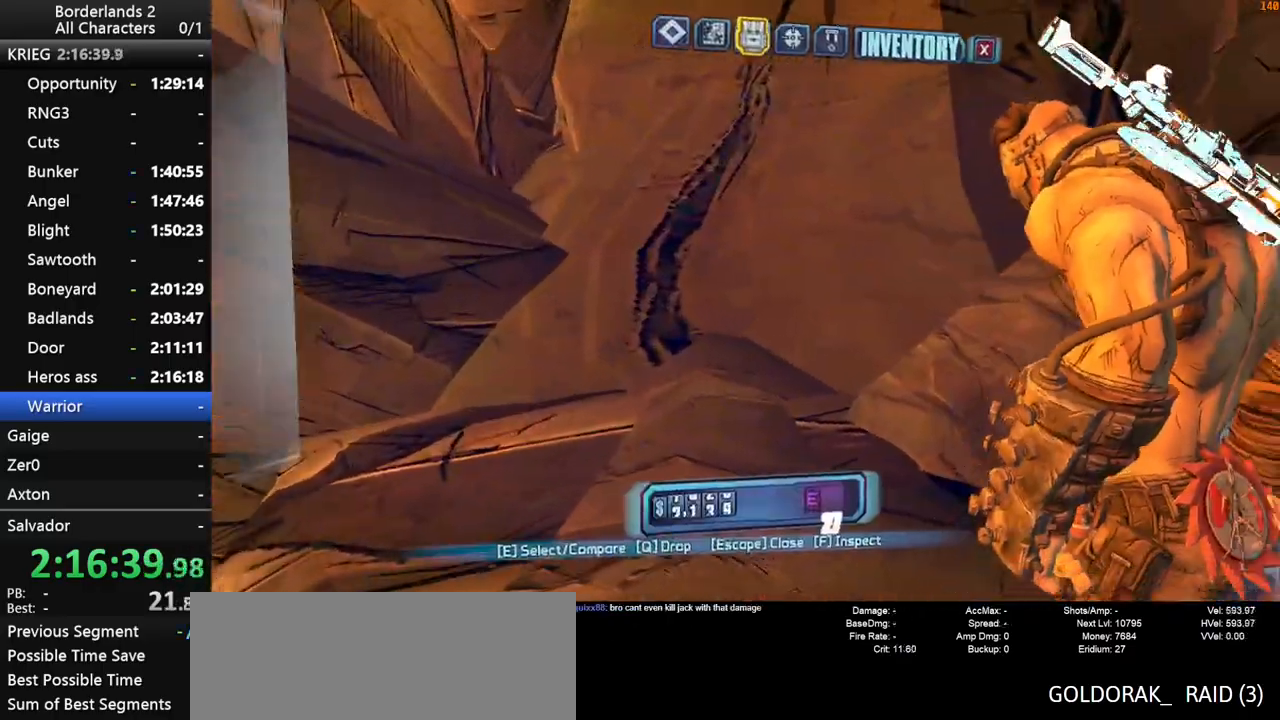
{"keys": ["w"], "mouse": [], "mouse_move": "down-left", "events": []}
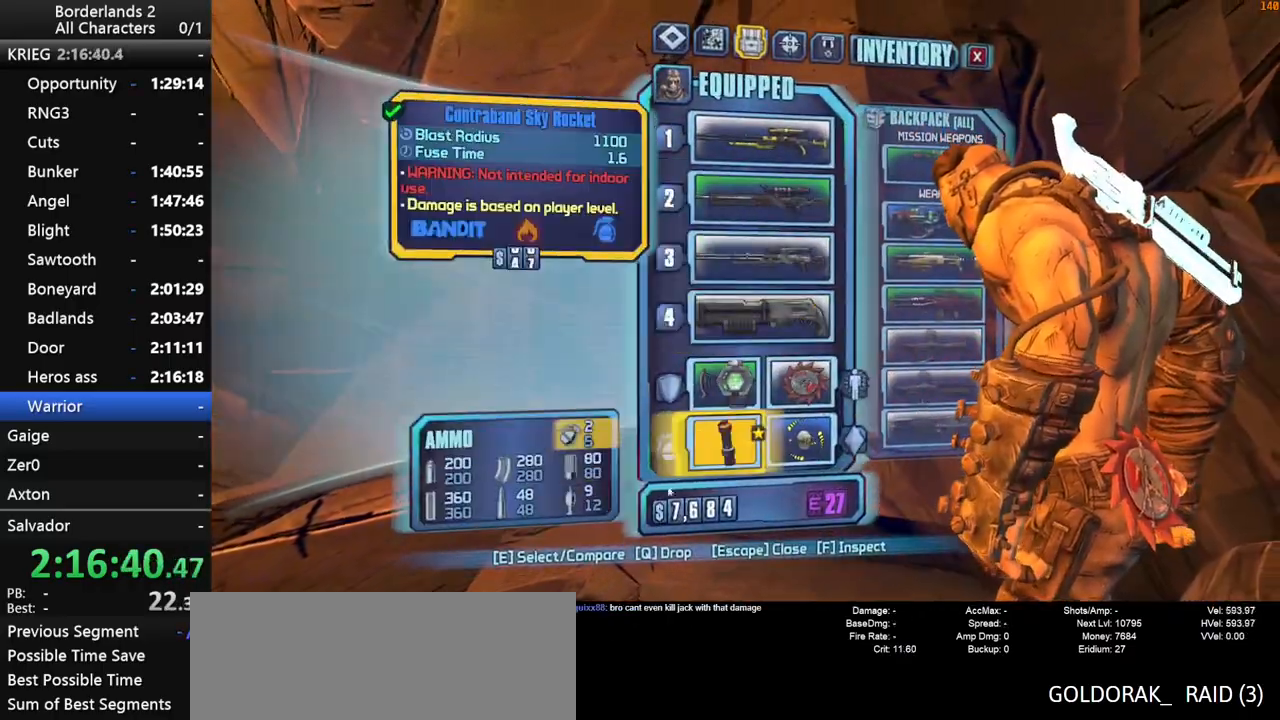
{"keys": ["escape", "shift_l"], "mouse": [], "mouse_move": "still", "events": [[33, "e", "down"], [133, "e", "up"], [133, "mouse_wheel_down", "down"], [133, "shift_l", "down"], [133, "w", "up"], [283, "e", "down"], [317, "mouse_wheel_down", "up"], [367, "e", "up"], [467, "escape", "down"]]}
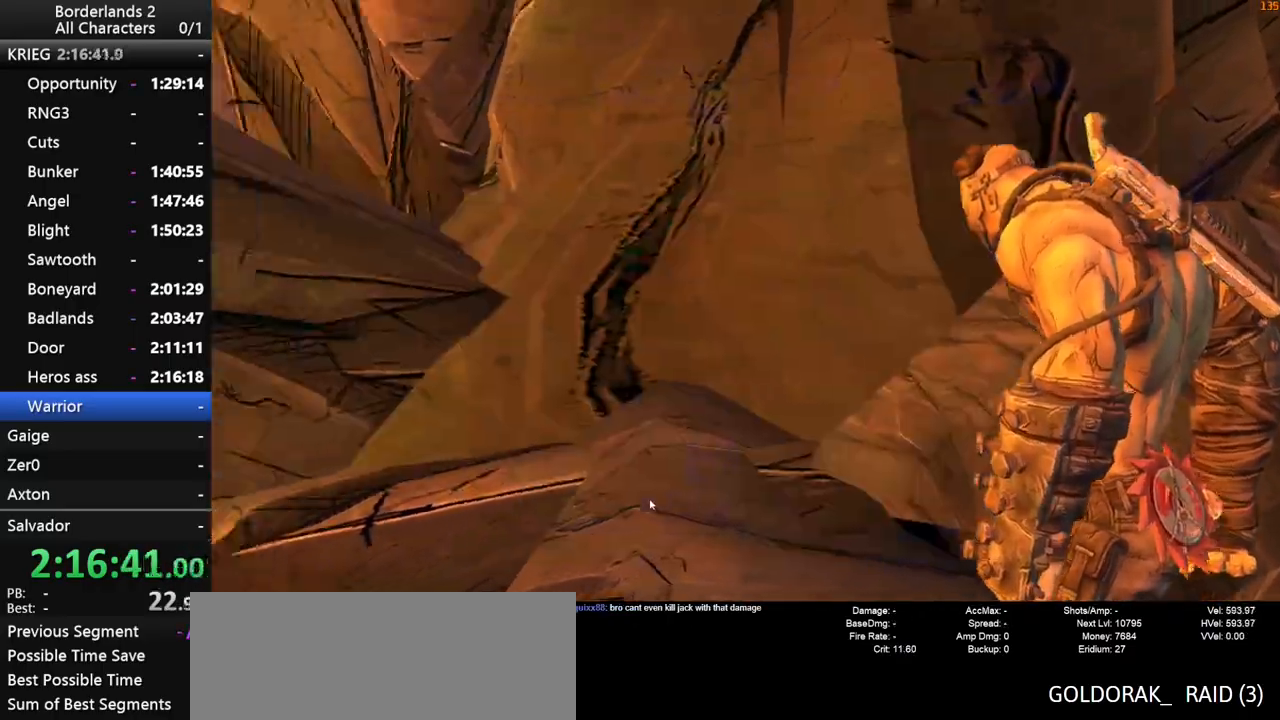
{"keys": ["w"], "mouse": [], "mouse_move": "left", "events": [[17, "escape", "up"], [17, "shift_l", "up"], [200, "w", "down"], [333, "shift_l", "down"], [433, "shift_l", "up"]]}
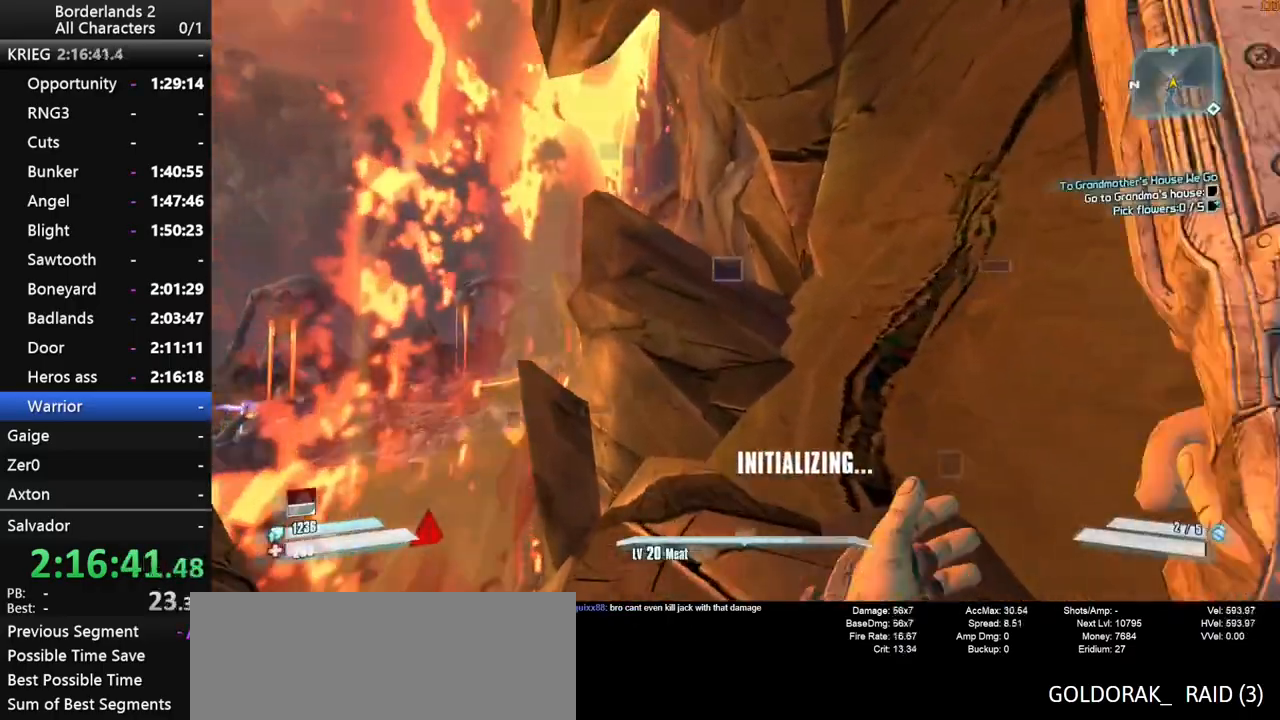
{"keys": [], "mouse": [], "mouse_move": "still", "events": [[33, "w", "up"], [67, "x", "down"], [350, "x", "up"]]}
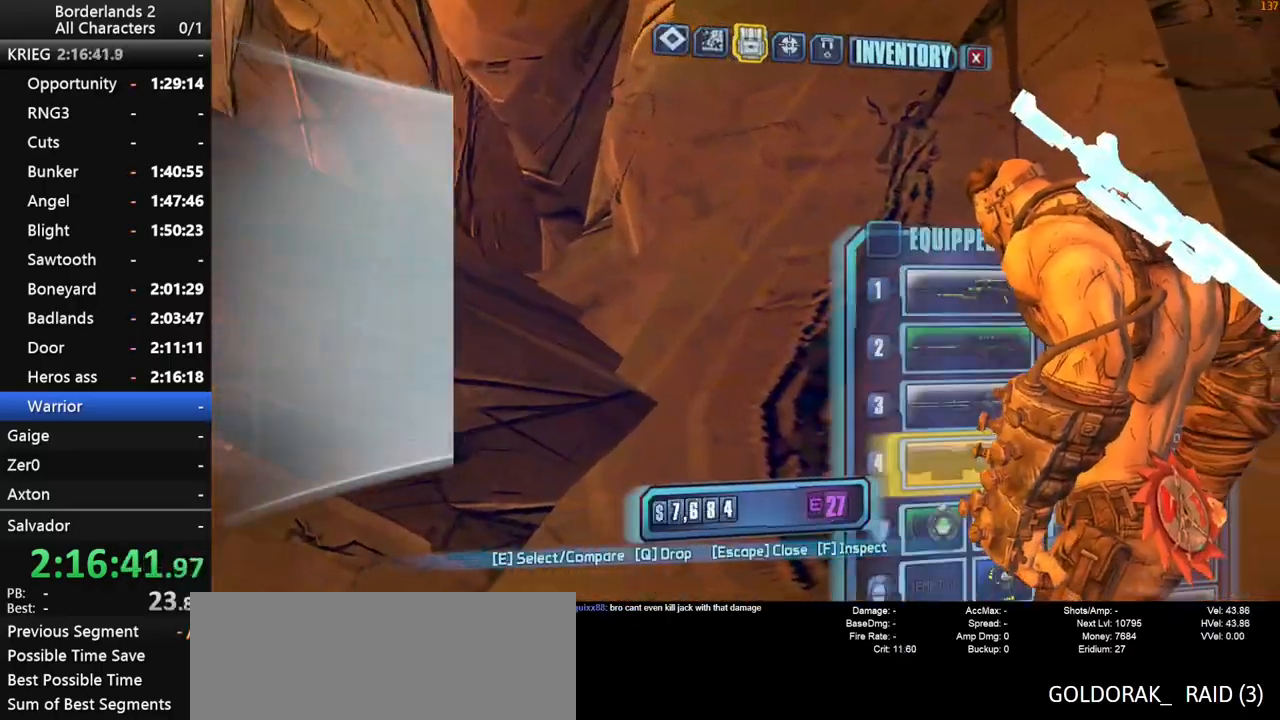
{"keys": [], "mouse": [], "mouse_move": "still", "events": [[283, "escape", "down"], [317, "escape", "up"]]}
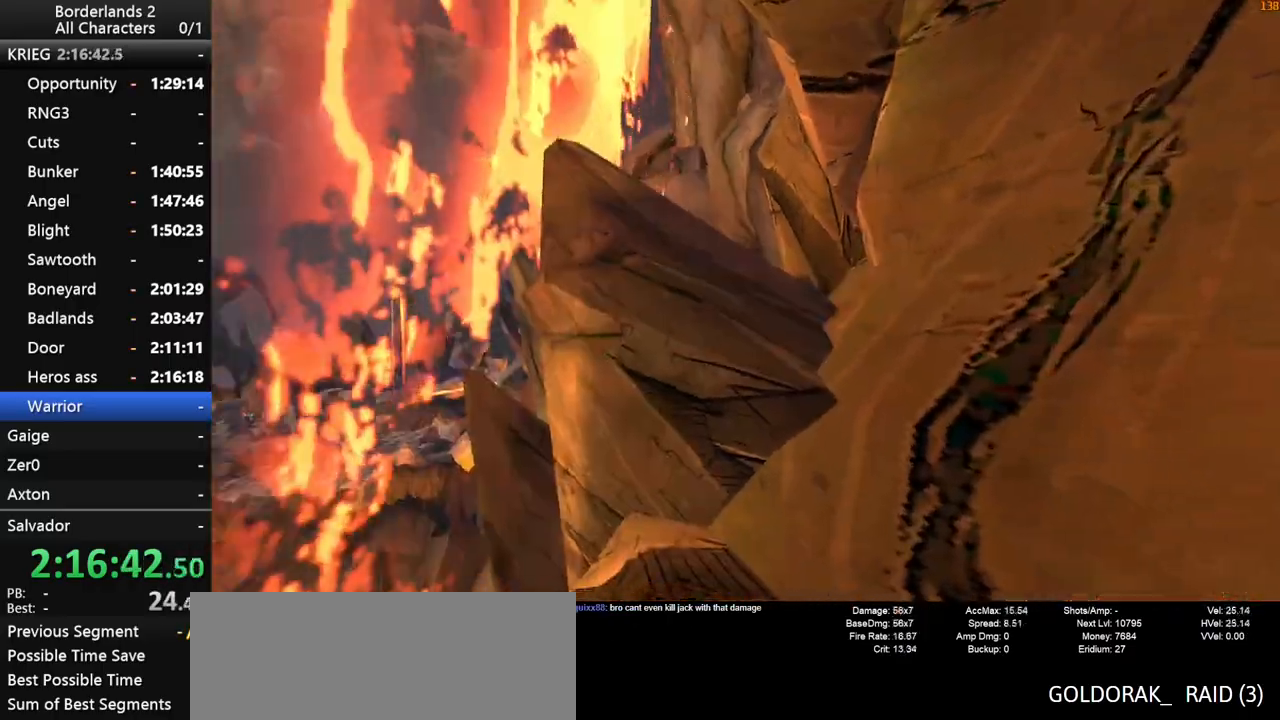
{"keys": ["shift_l", "space", "w"], "mouse": [], "mouse_move": "still", "events": [[50, "shift_l", "down"], [50, "w", "down"], [200, "shift_l", "up"], [200, "space", "down"], [250, "shift_l", "down"], [333, "shift_l", "up"], [383, "shift_l", "down"]]}
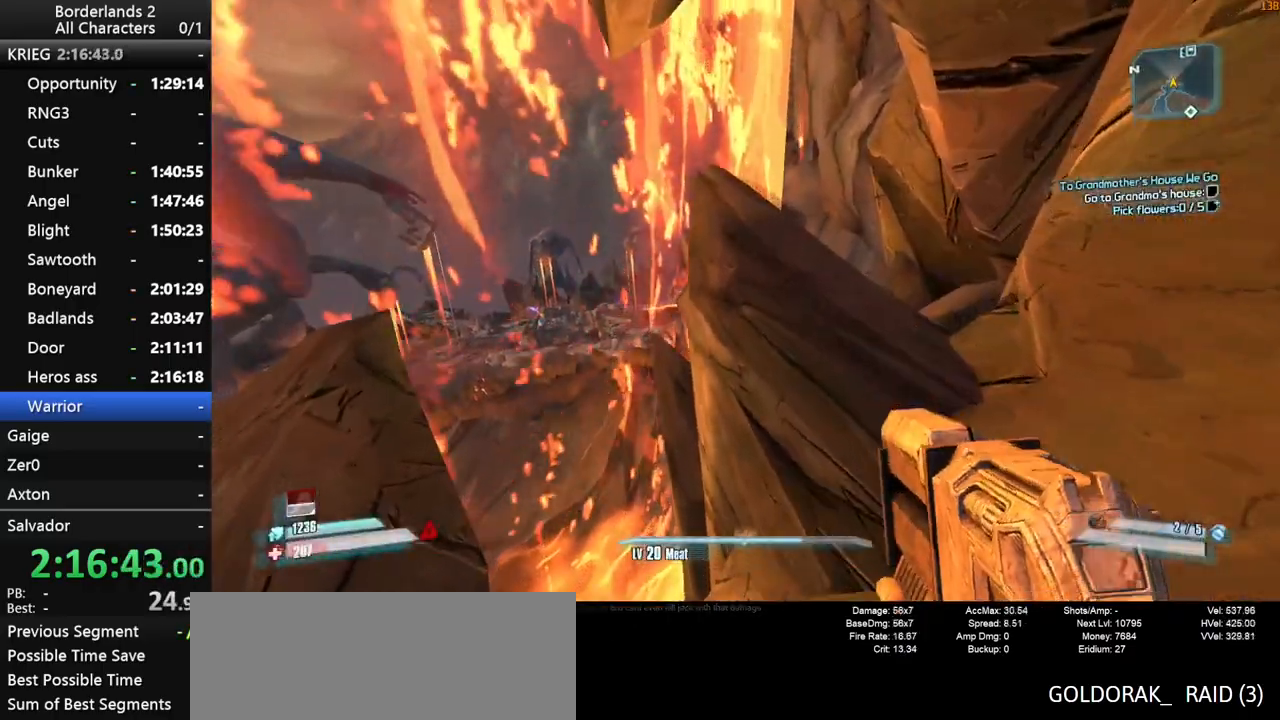
{"keys": ["shift_l", "w"], "mouse": [], "mouse_move": "left", "events": [[33, "shift_l", "up"], [67, "space", "up"], [267, "d", "down"], [500, "d", "up"], [500, "shift_l", "down"]]}
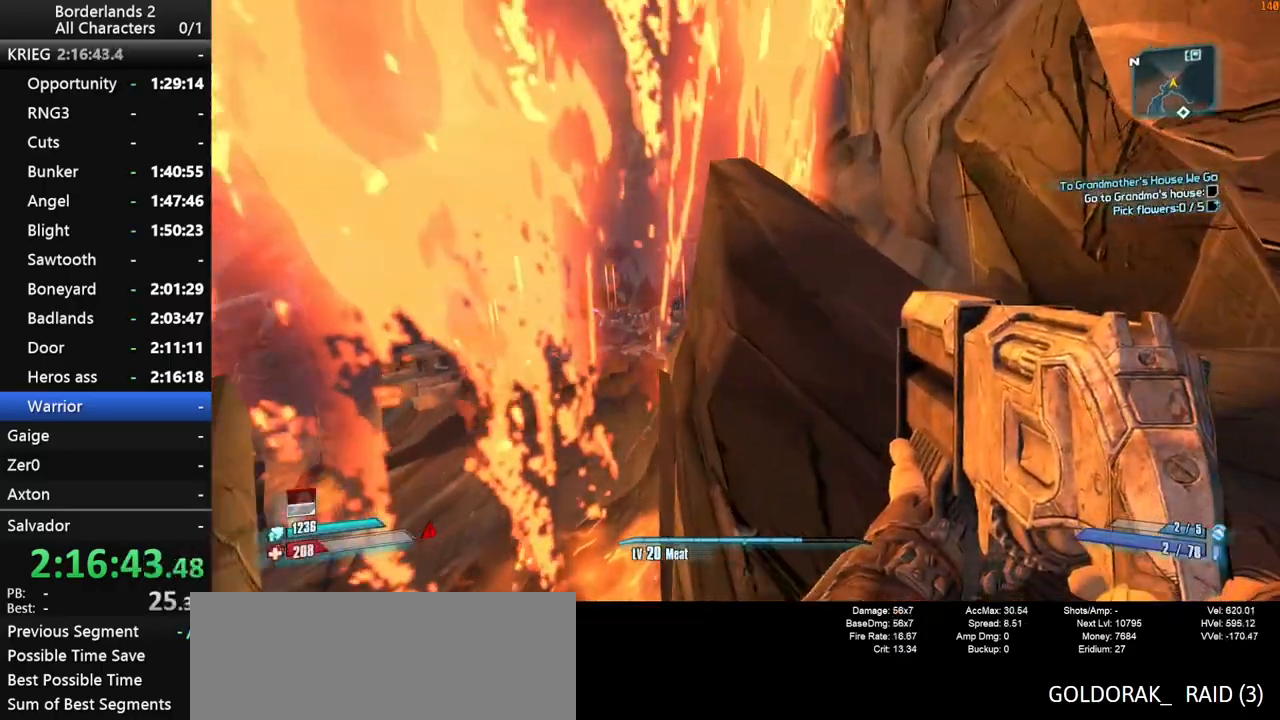
{"keys": ["a", "w"], "mouse": [], "mouse_move": "still", "events": [[133, "shift_l", "up"], [233, "space", "down"], [317, "space", "up"], [367, "a", "down"]]}
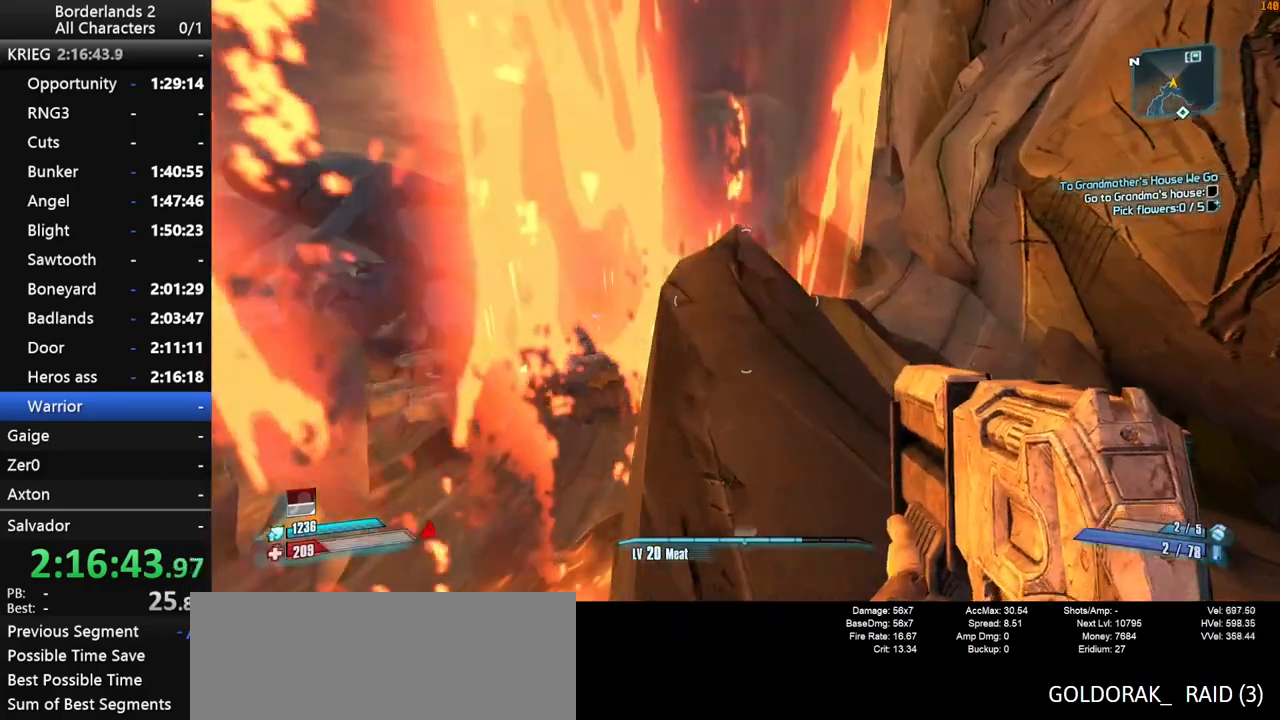
{"keys": ["a", "w"], "mouse": [], "mouse_move": "right", "events": [[50, "a", "up"], [333, "a", "down"]]}
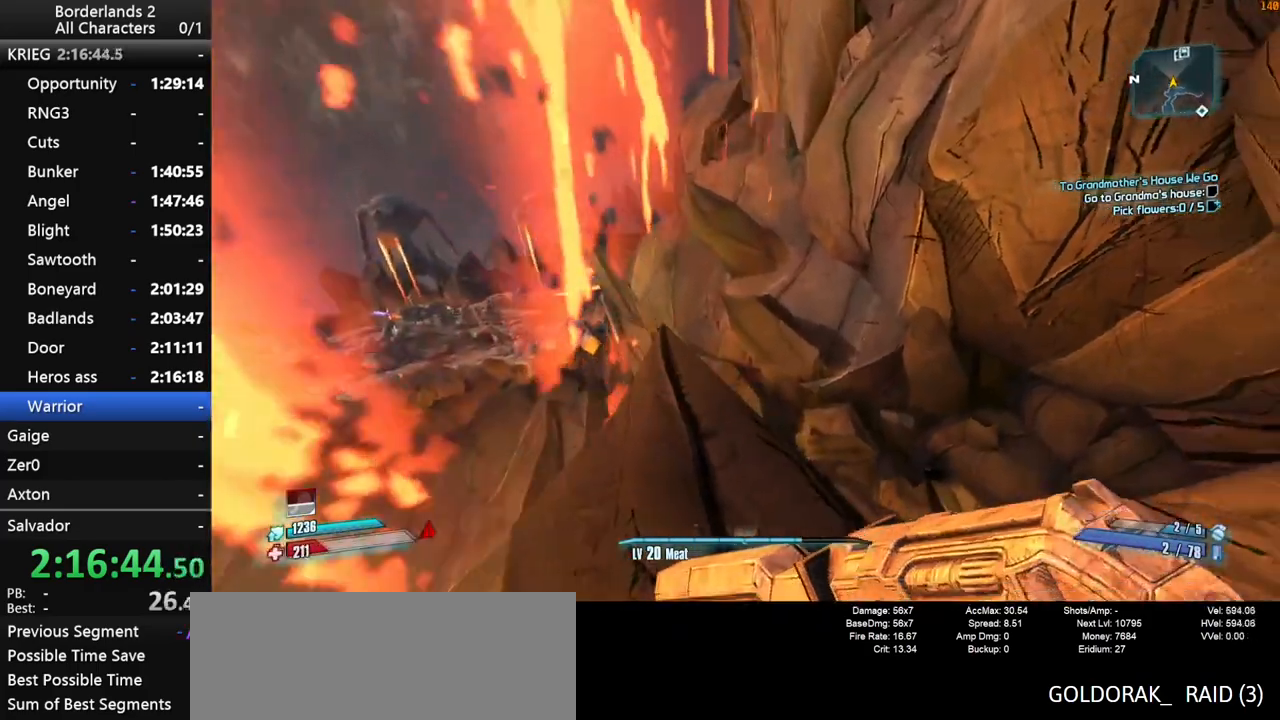
{"keys": ["w"], "mouse": [], "mouse_move": "still", "events": [[117, "a", "up"], [300, "space", "down"], [400, "space", "up"]]}
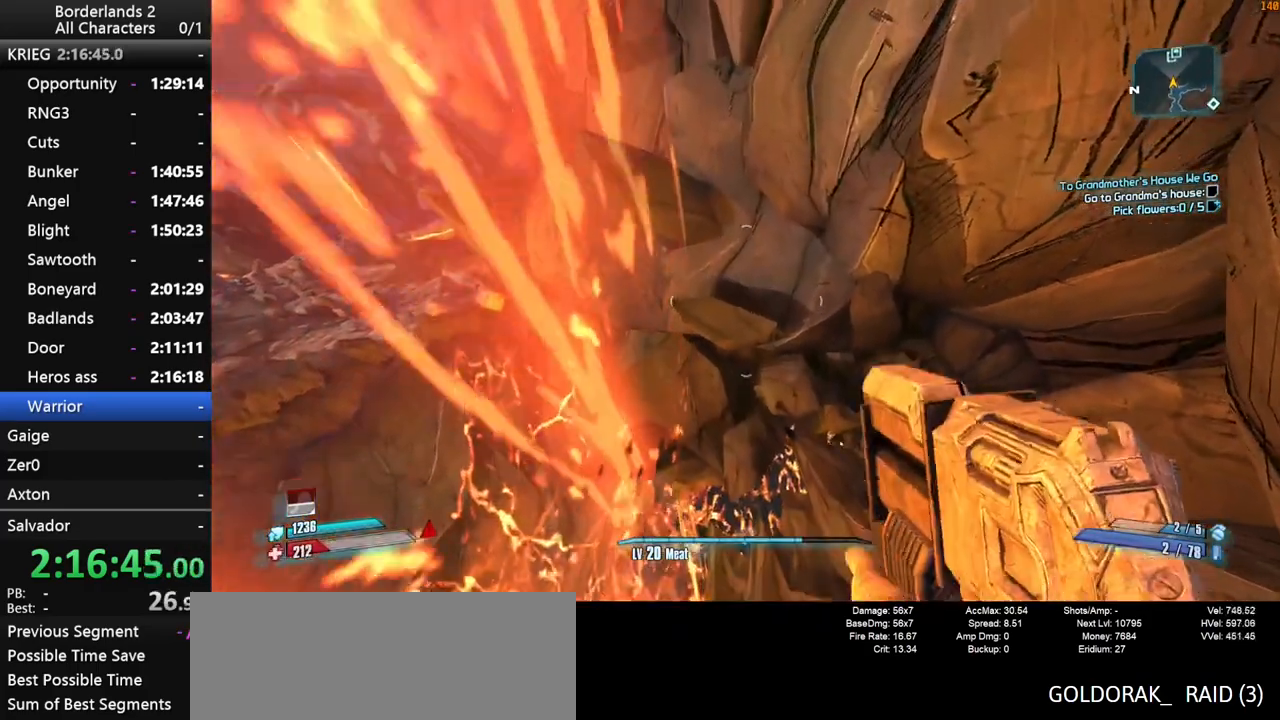
{"keys": ["w"], "mouse": [], "mouse_move": "still", "events": []}
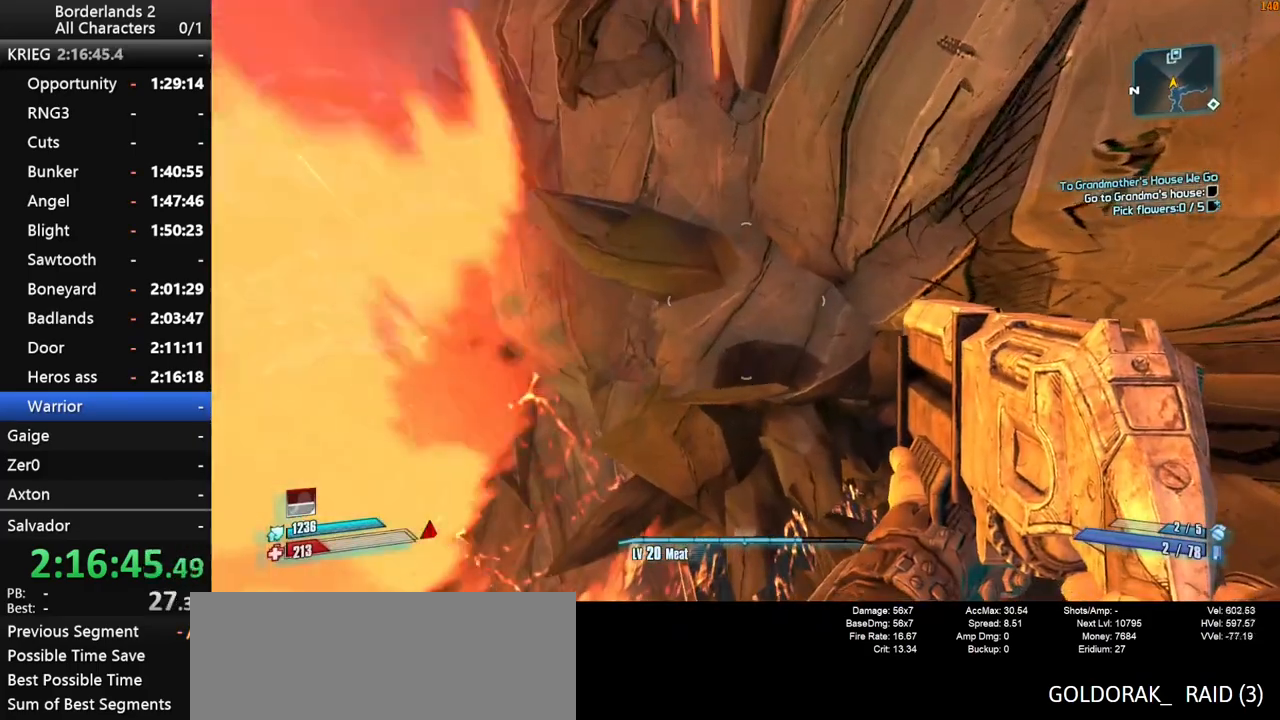
{"keys": ["w"], "mouse": [], "mouse_move": "still", "events": [[150, "a", "down"], [333, "a", "up"], [383, "w", "up"], [433, "w", "down"]]}
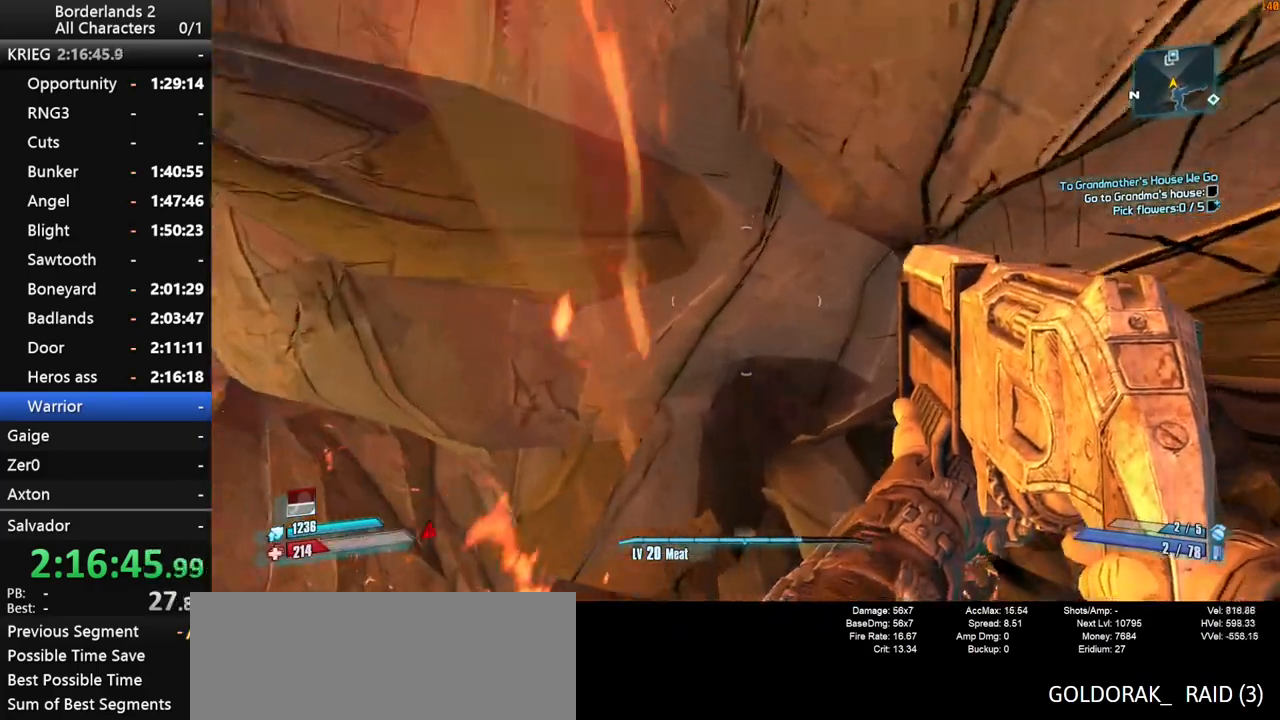
{"keys": ["w"], "mouse": [], "mouse_move": "right", "events": [[450, "g", "down"], [500, "g", "up"]]}
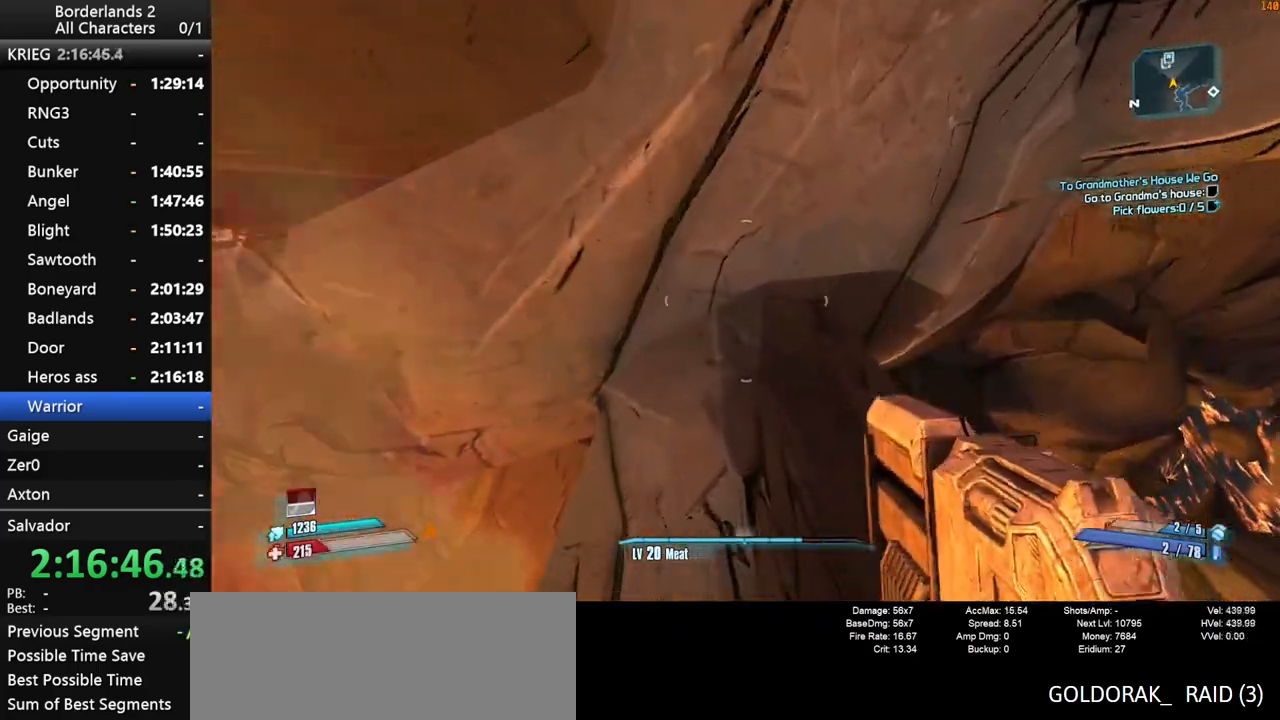
{"keys": [], "mouse": [], "mouse_move": "still", "events": [[183, "w", "up"]]}
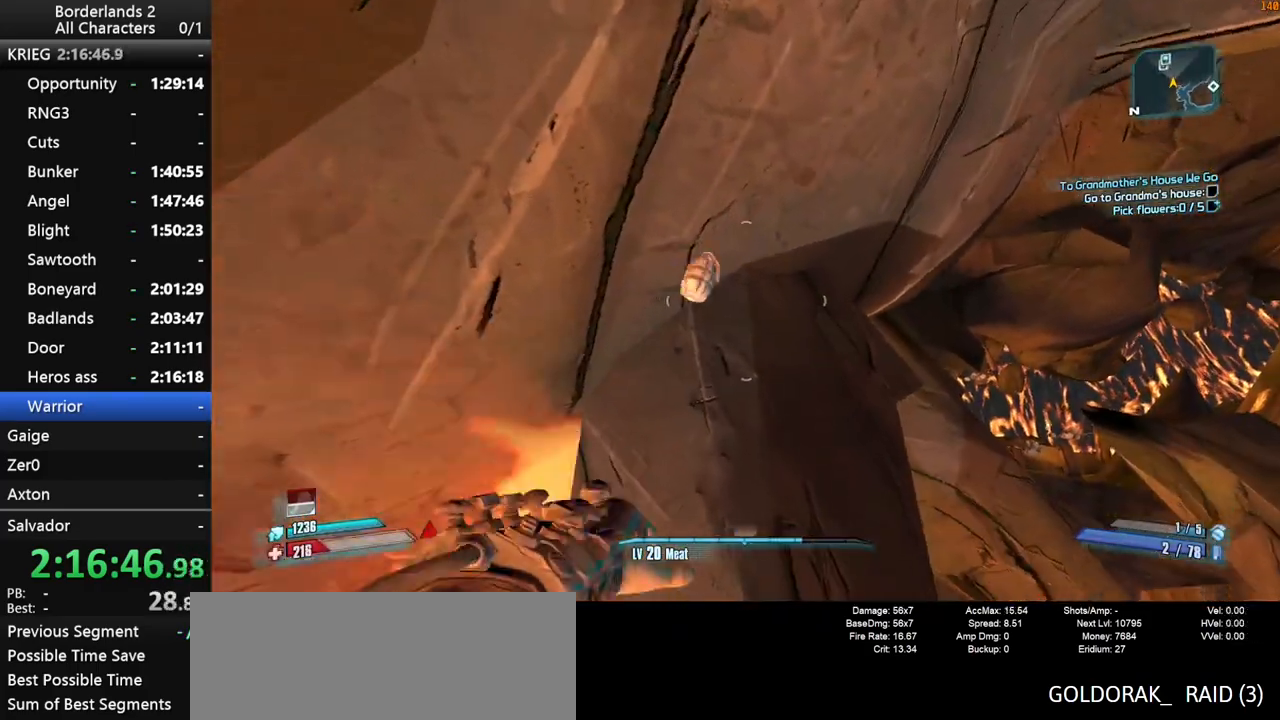
{"keys": [], "mouse": [], "mouse_move": "up-left", "events": []}
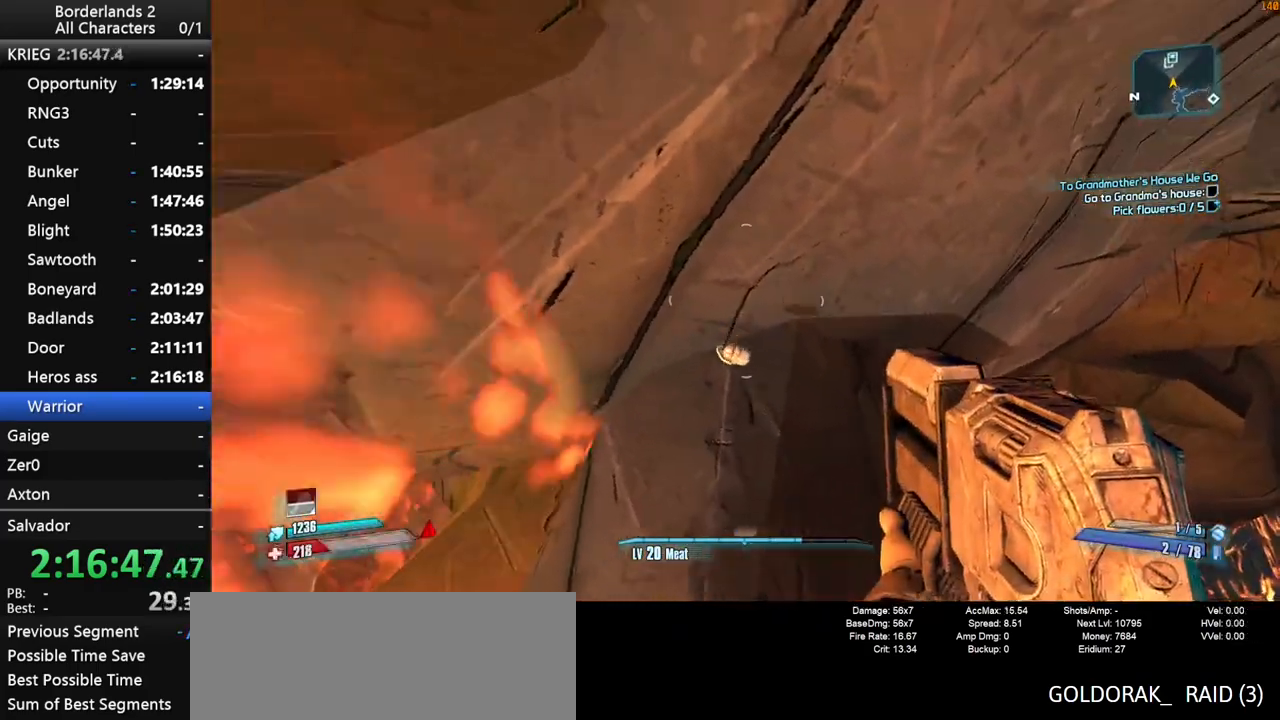
{"keys": [], "mouse": [], "mouse_move": "up-left", "events": [[167, "w", "down"], [217, "d", "down"], [267, "d", "up"], [300, "w", "up"]]}
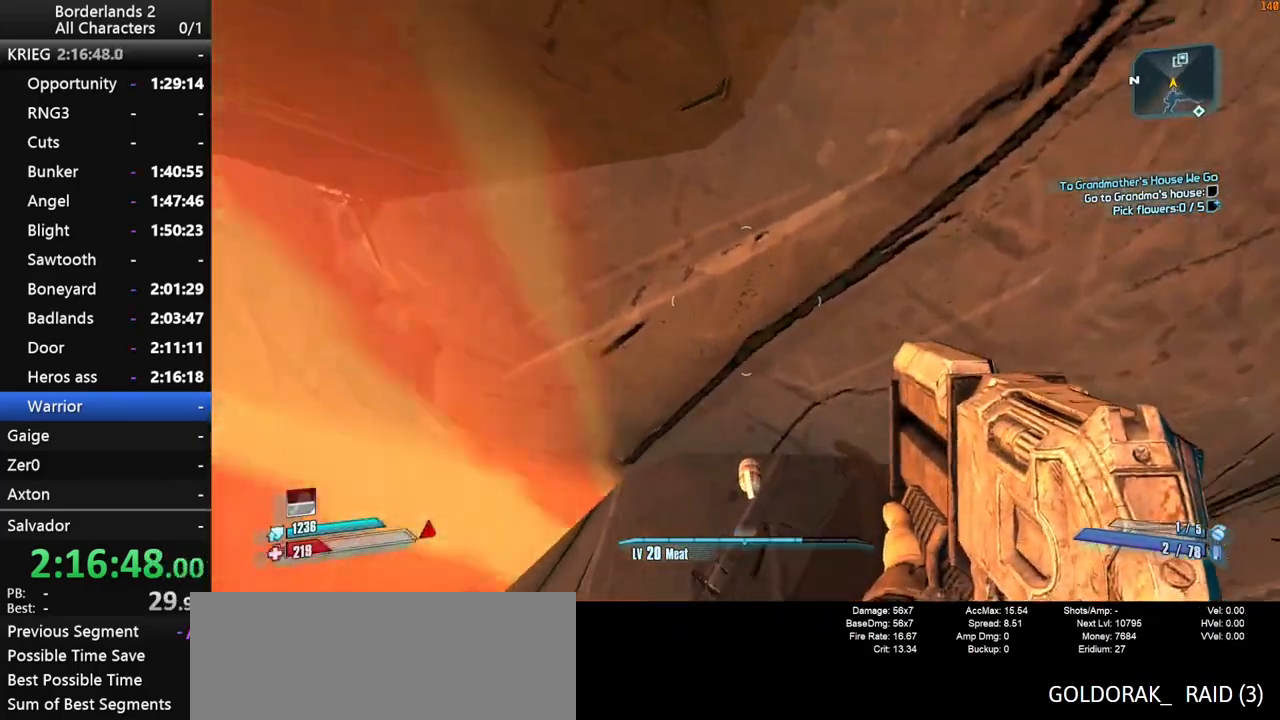
{"keys": ["w"], "mouse": [], "mouse_move": "up-left", "events": [[467, "w", "down"]]}
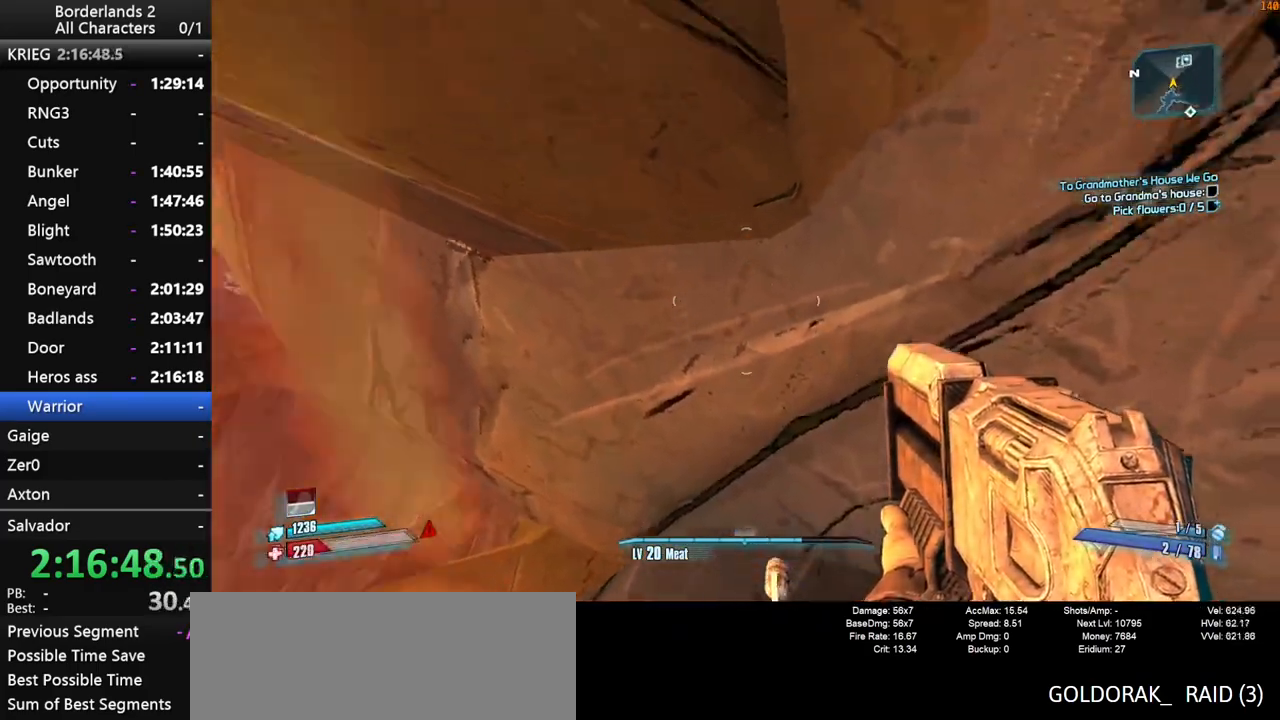
{"keys": ["w"], "mouse": [], "mouse_move": "left", "events": [[17, "space", "down"], [150, "space", "up"], [200, "d", "down"], [283, "d", "up"]]}
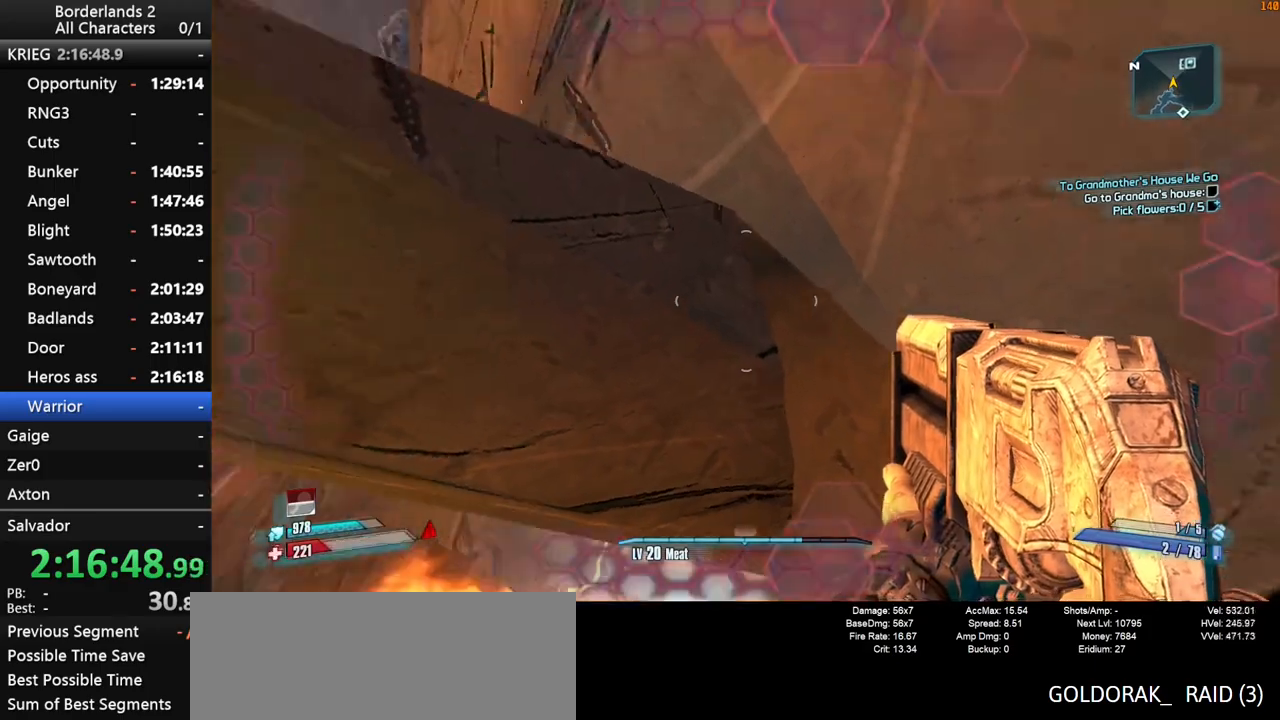
{"keys": ["w"], "mouse": [], "events": [[167, "a", "down"], [450, "a", "up"]]}
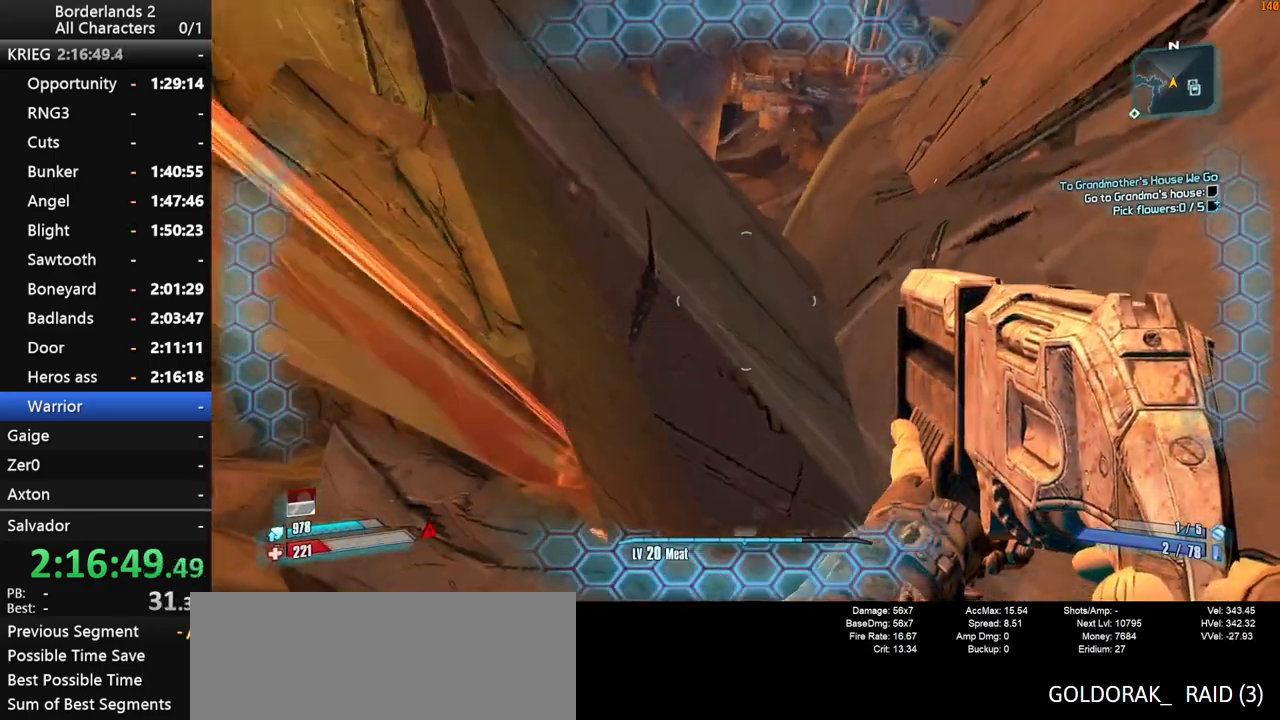
{"keys": ["d"], "mouse": [], "mouse_move": "still", "events": [[133, "w", "up"], [267, "w", "down"], [367, "d", "down"], [467, "w", "up"]]}